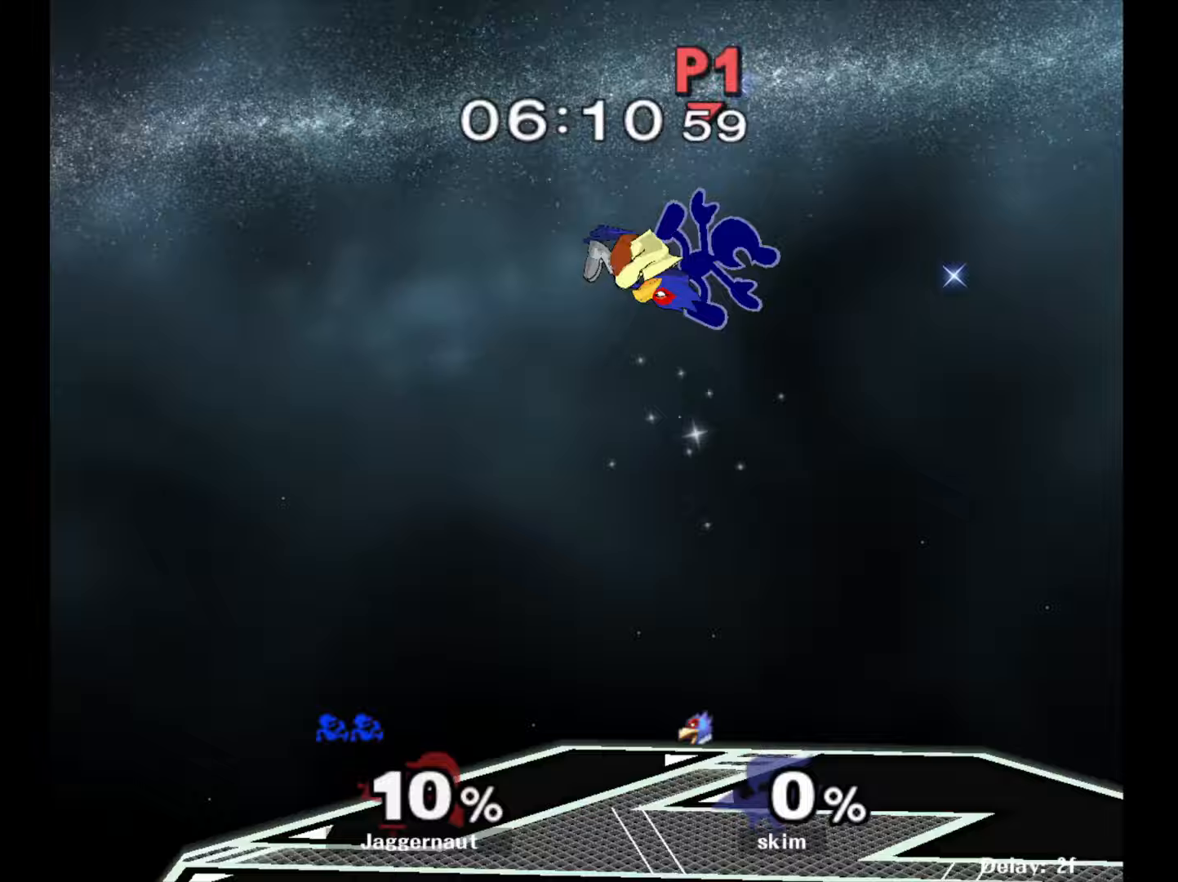
Gameplay with a controller (Nintendo layout); each line is a JSON object with the inputs held at the frame after it. "events" lists button and stick changes between this image and that frame as [ms after this image, input, new state], when the widget could be followed in between. Not read: L3 R3.
{"buttons": [], "left_stick": "right", "right_stick": "center", "events": [[50, "left_stick", "up-left"], [233, "left_stick", "center"], [283, "left_stick", "down"], [417, "right_stick", "down"], [450, "left_stick", "right"], [500, "right_stick", "center"]]}
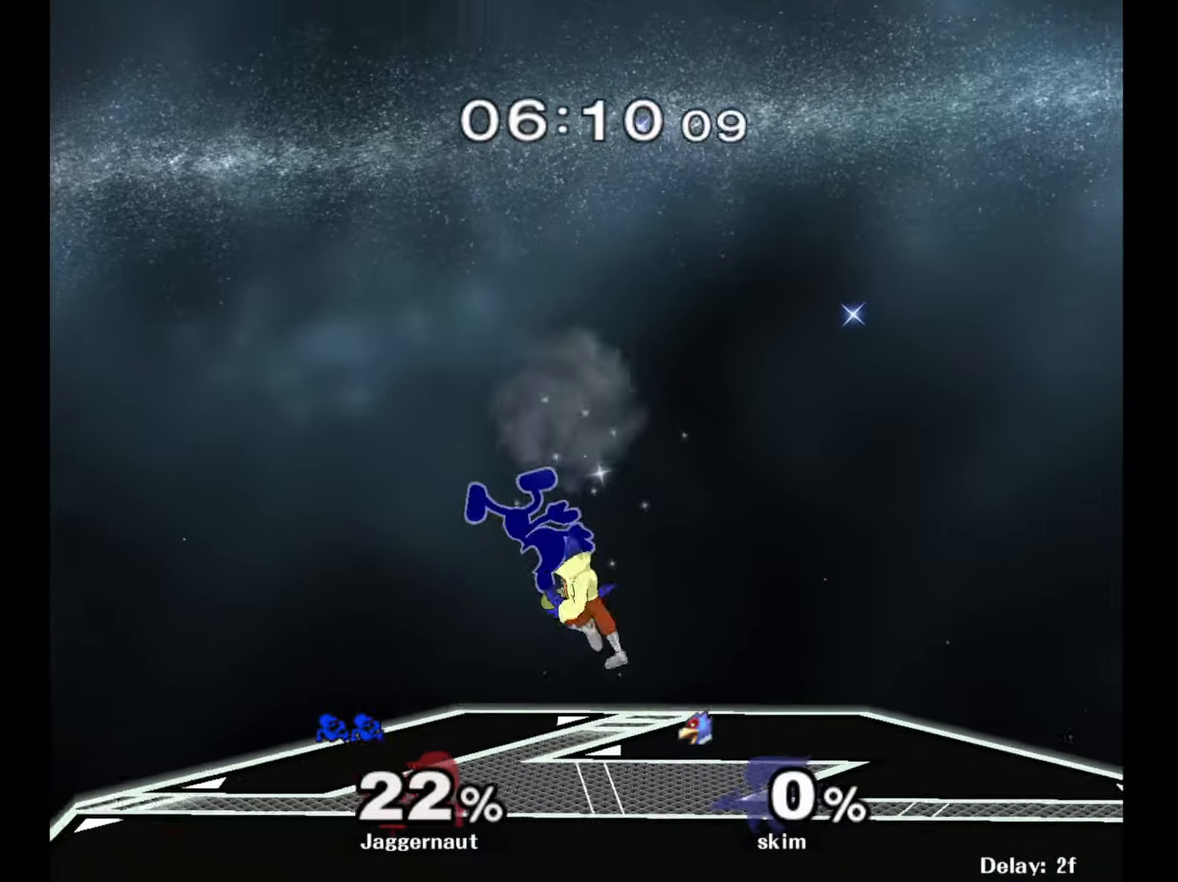
{"buttons": [], "left_stick": "down", "right_stick": "center", "events": [[350, "left_stick", "down"]]}
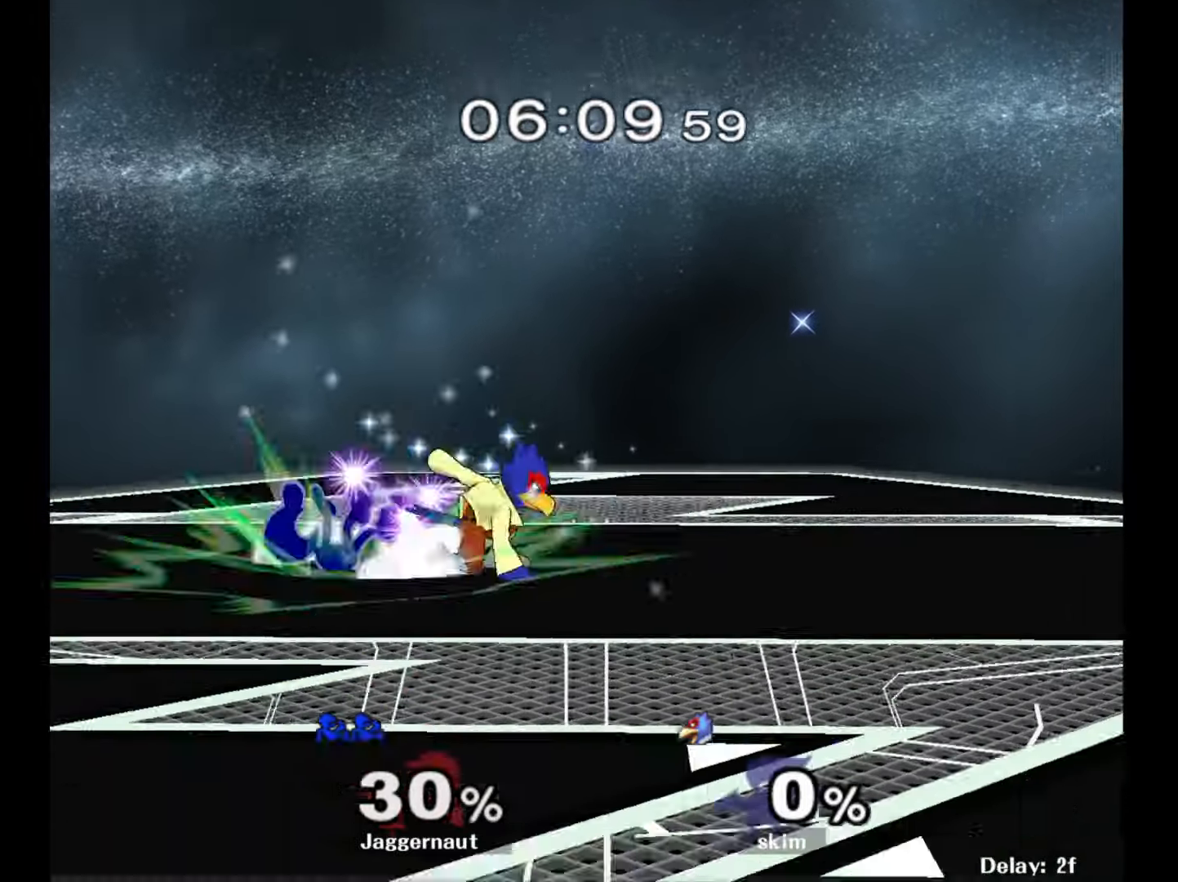
{"buttons": [], "left_stick": "center", "right_stick": "center", "events": [[100, "A", "down"], [233, "A", "up"], [317, "left_stick", "center"]]}
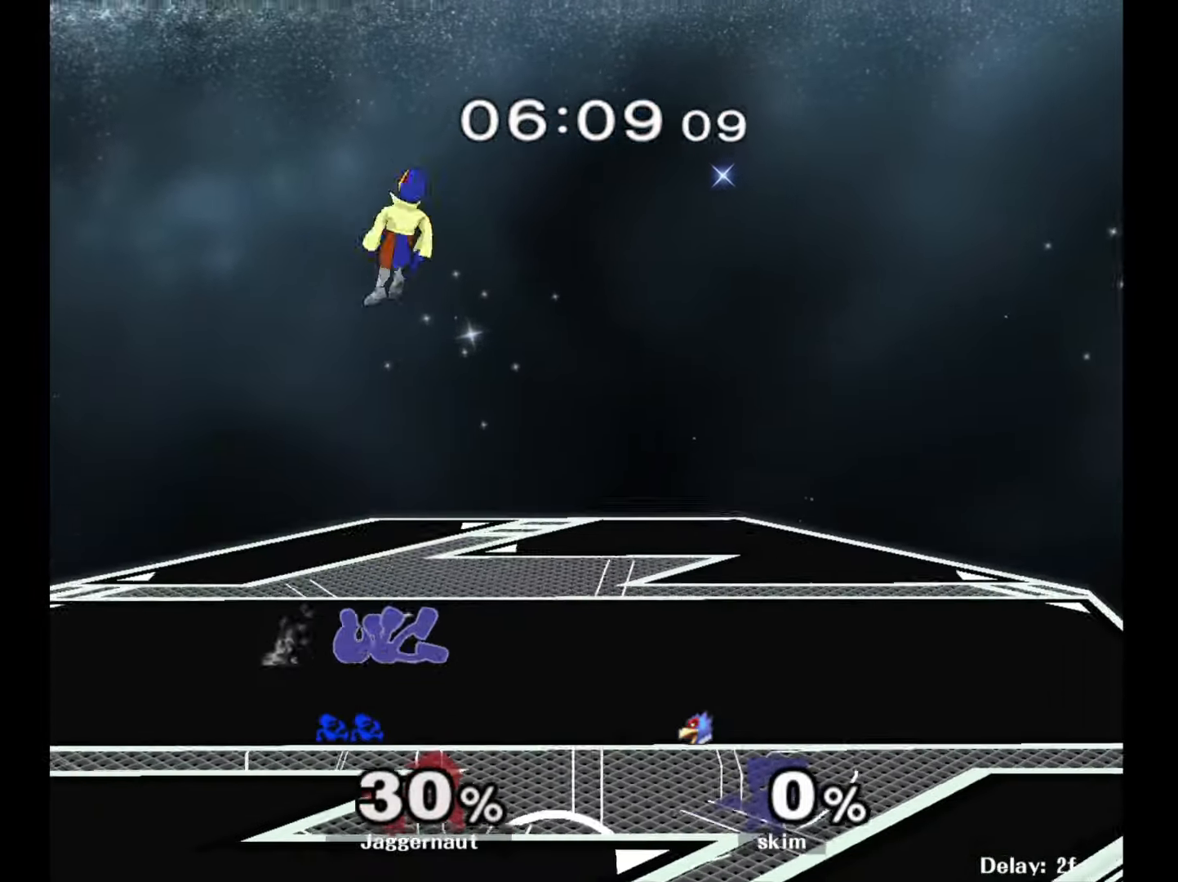
{"buttons": ["A"], "left_stick": "center", "right_stick": "center", "events": [[350, "A", "down"]]}
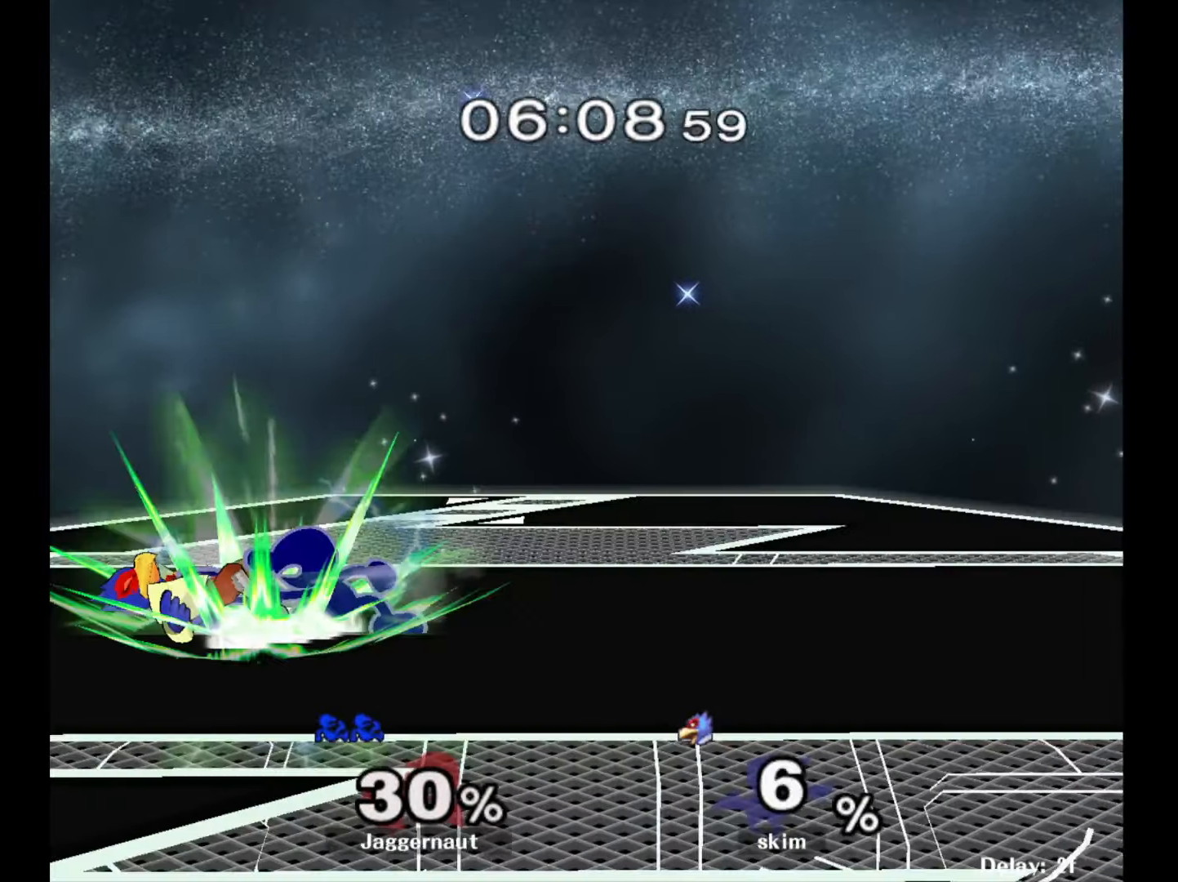
{"buttons": [], "left_stick": "center", "right_stick": "center", "events": [[17, "A", "up"]]}
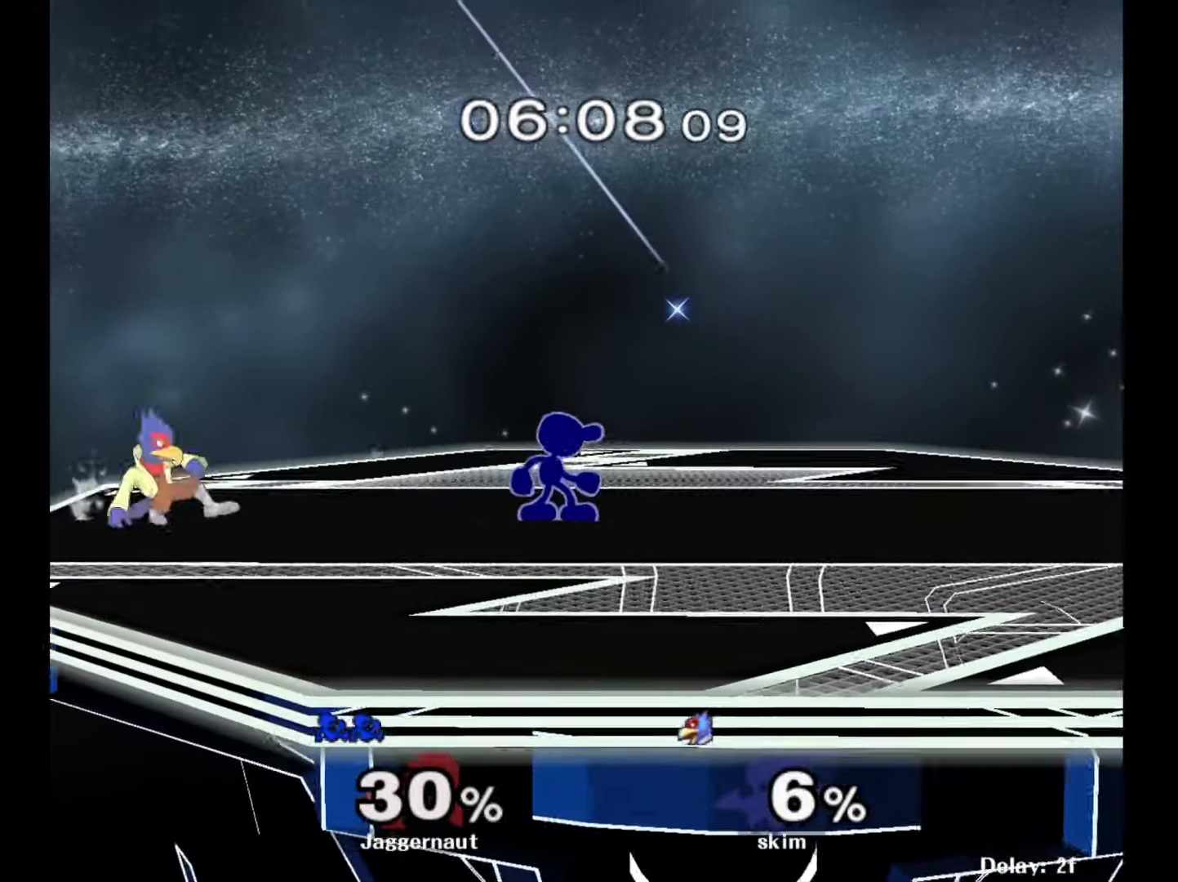
{"buttons": [], "left_stick": "left", "right_stick": "center", "events": [[50, "Y", "down"], [117, "left_stick", "left"], [283, "Y", "up"]]}
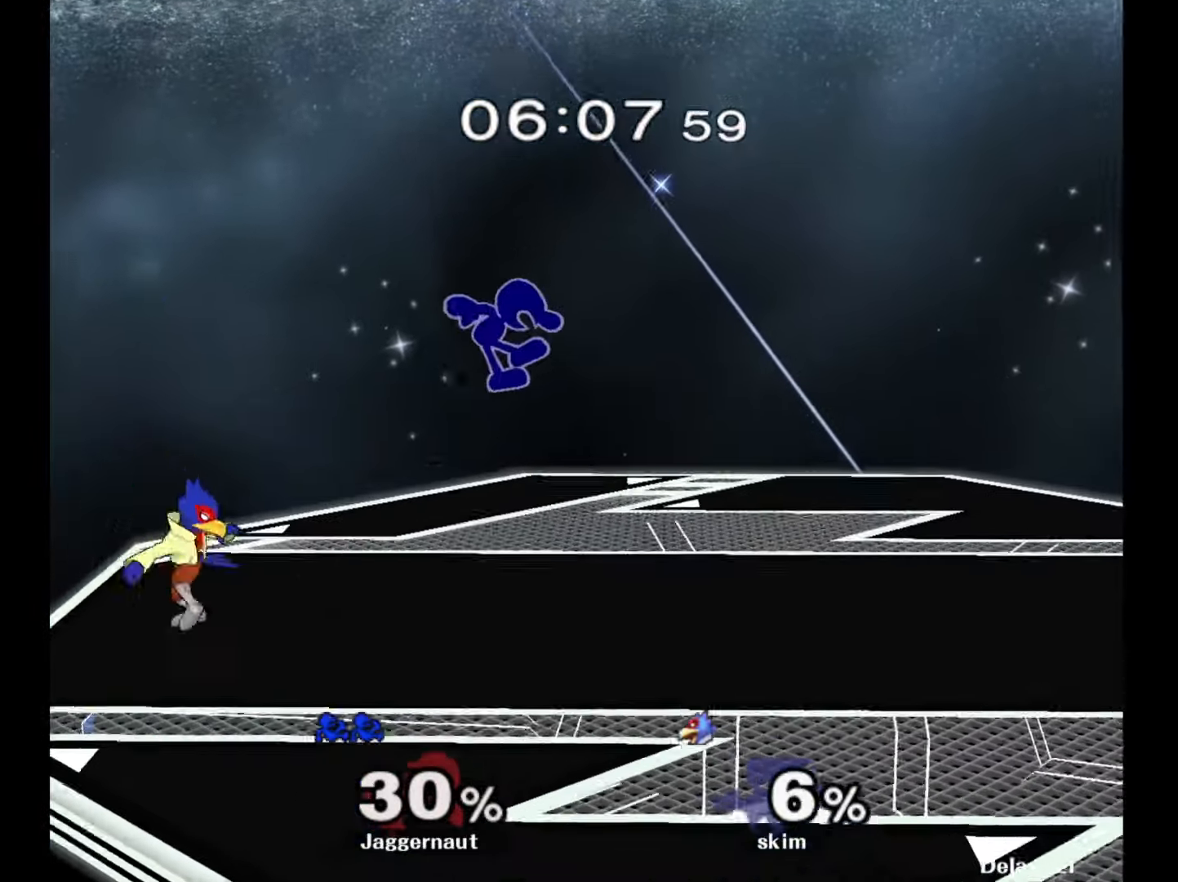
{"buttons": ["R1"], "left_stick": "left", "right_stick": "center", "events": [[33, "right_stick", "left"], [83, "left_stick", "down-left"], [117, "right_stick", "center"], [200, "left_stick", "left"], [333, "R1", "down"]]}
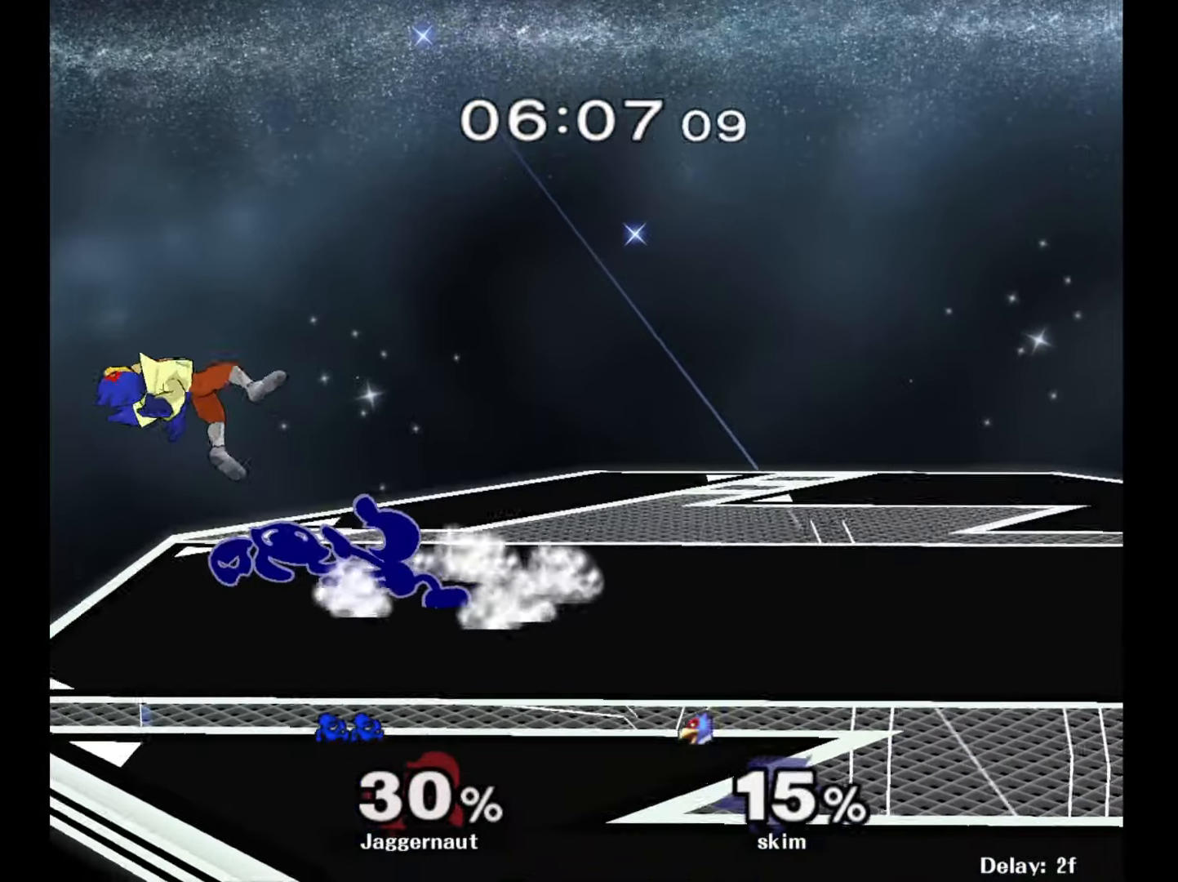
{"buttons": [], "left_stick": "left", "right_stick": "center", "events": [[50, "R1", "up"], [83, "left_stick", "center"], [267, "Y", "down"], [267, "left_stick", "down-right"], [333, "R1", "down"], [400, "Y", "up"], [467, "R1", "up"], [483, "left_stick", "left"]]}
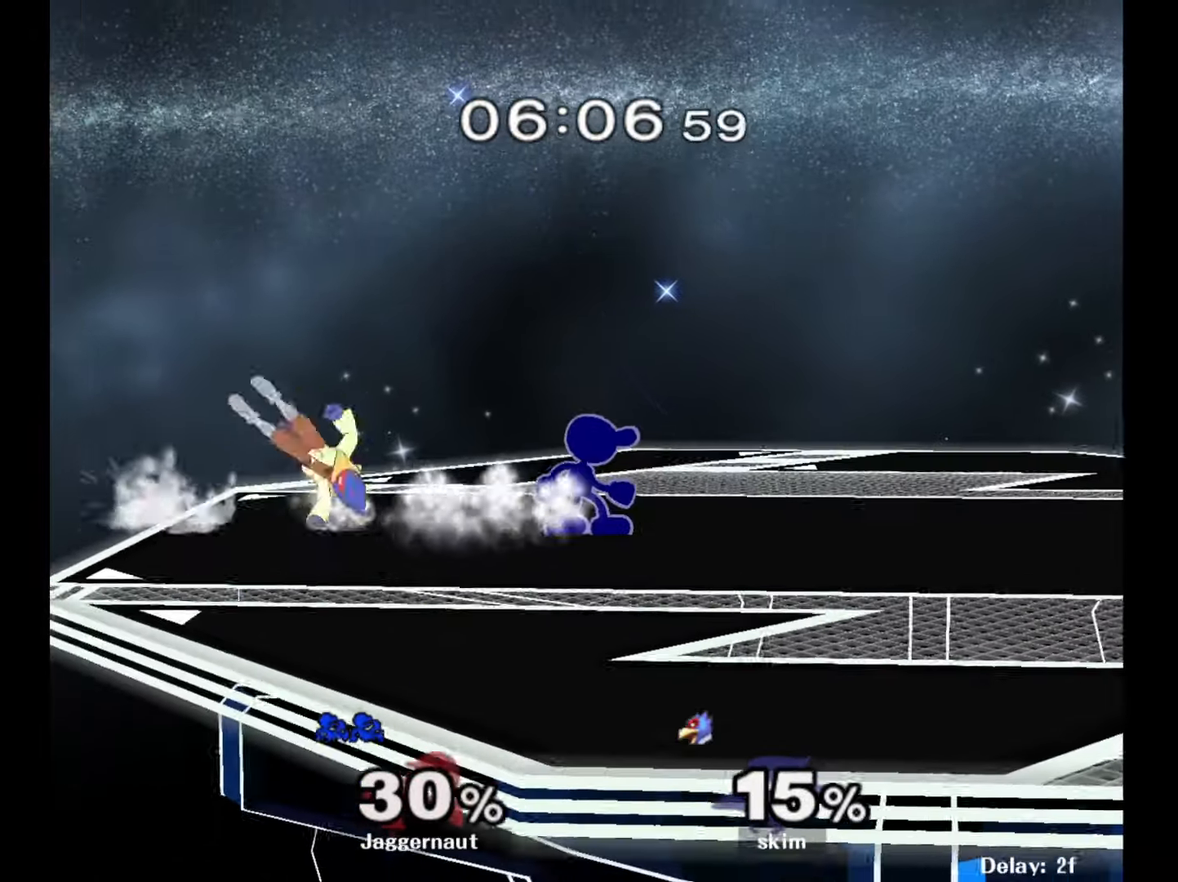
{"buttons": [], "left_stick": "up", "right_stick": "center", "events": [[217, "A", "down"], [217, "left_stick", "up"], [333, "A", "up"], [383, "A", "down"], [500, "A", "up"]]}
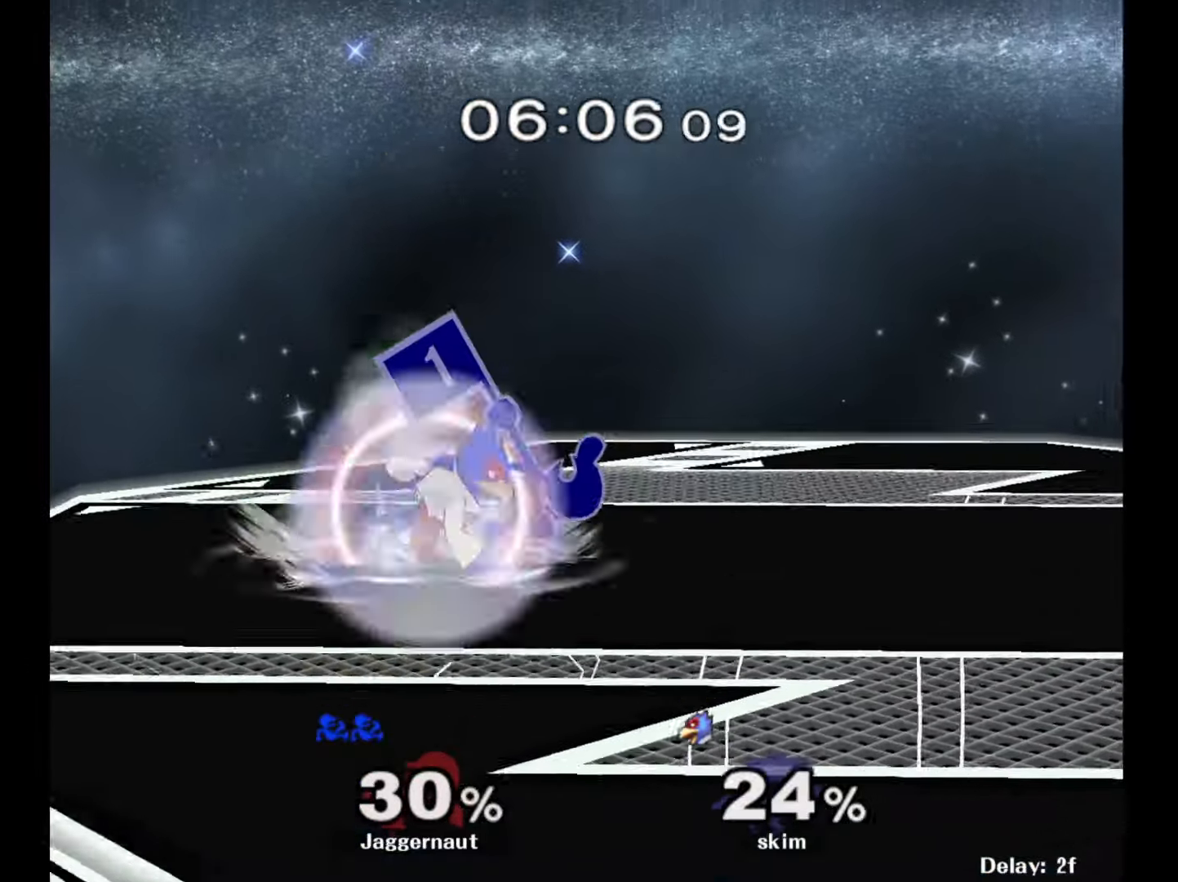
{"buttons": [], "left_stick": "center", "right_stick": "center", "events": [[233, "left_stick", "center"], [317, "A", "down"], [450, "A", "up"]]}
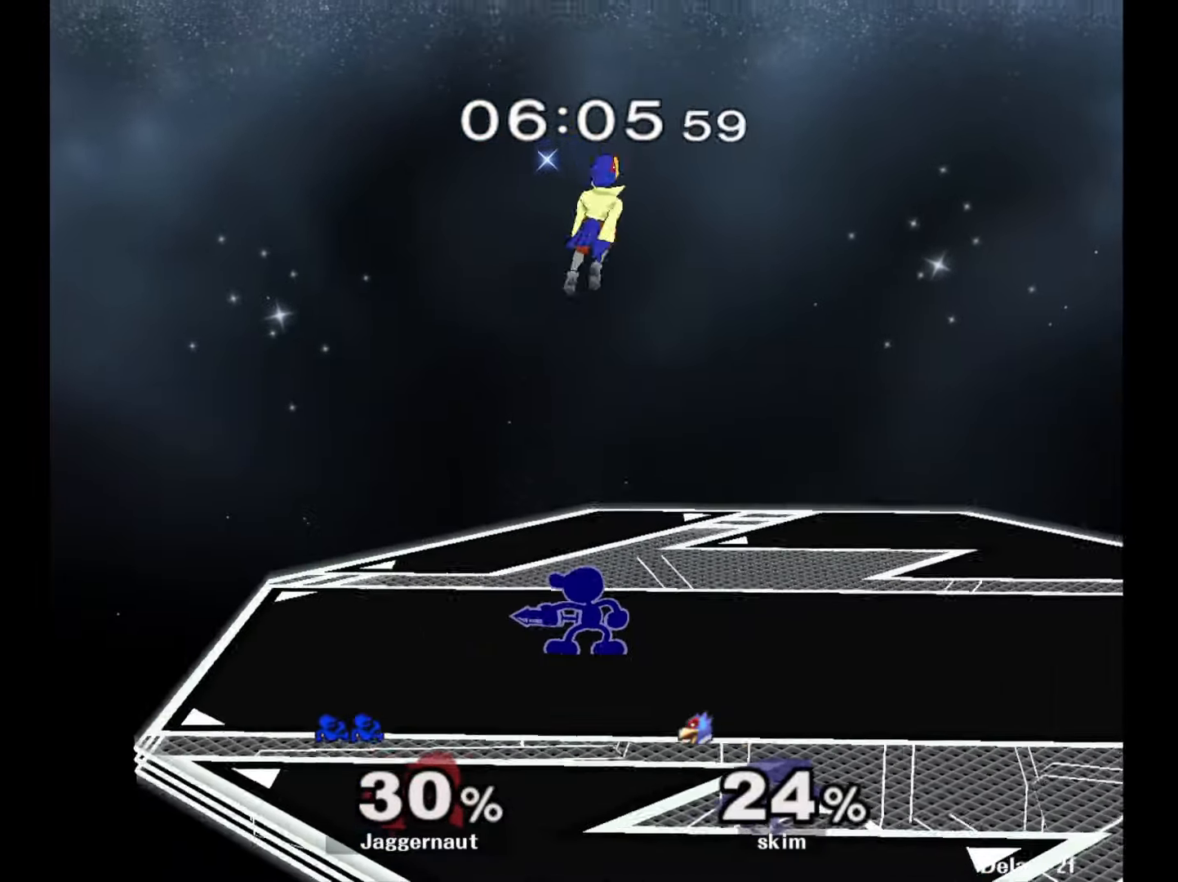
{"buttons": [], "left_stick": "right", "right_stick": "center", "events": [[67, "left_stick", "left"], [250, "Y", "down"], [267, "left_stick", "right"], [283, "Y", "up"], [383, "A", "down"], [483, "A", "up"]]}
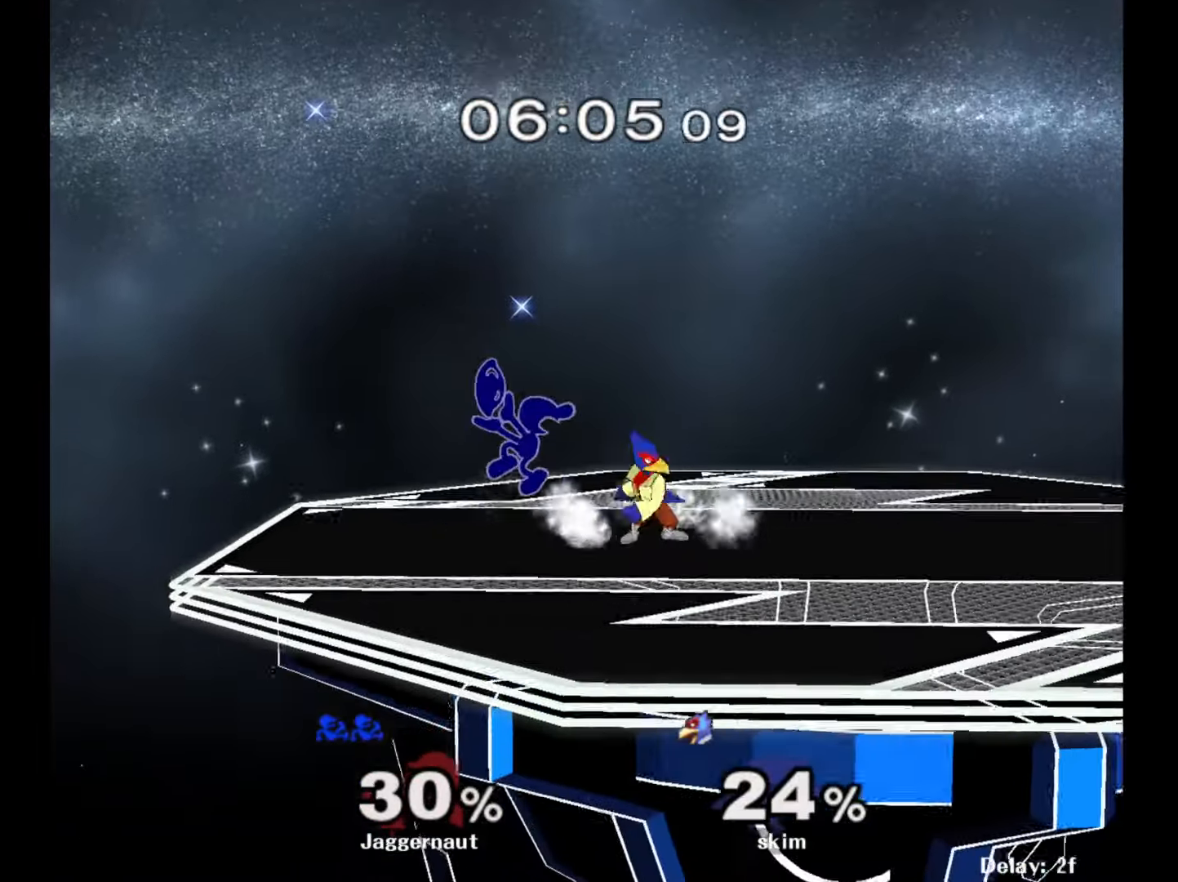
{"buttons": ["R1"], "left_stick": "right", "right_stick": "center", "events": [[450, "R1", "down"]]}
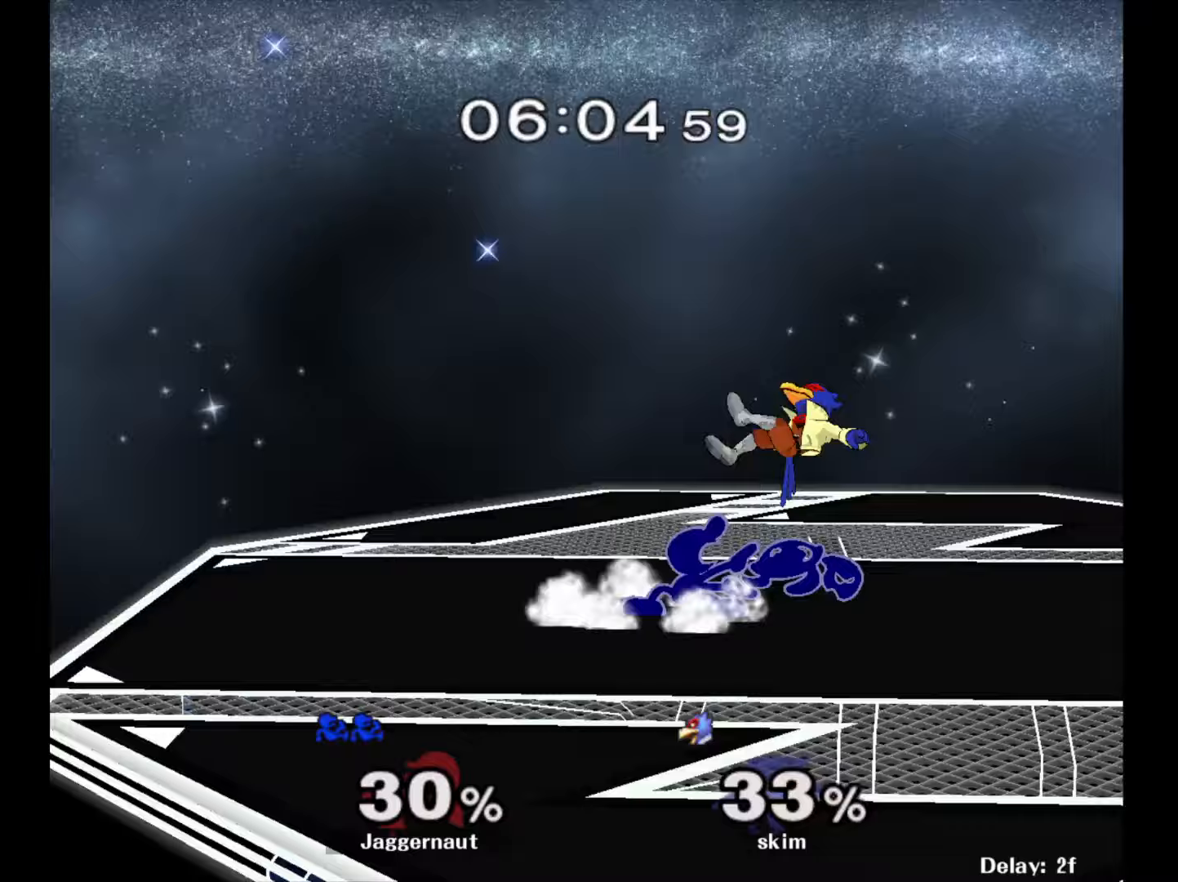
{"buttons": [], "left_stick": "right", "right_stick": "center", "events": [[117, "R1", "up"], [133, "left_stick", "center"], [250, "left_stick", "right"]]}
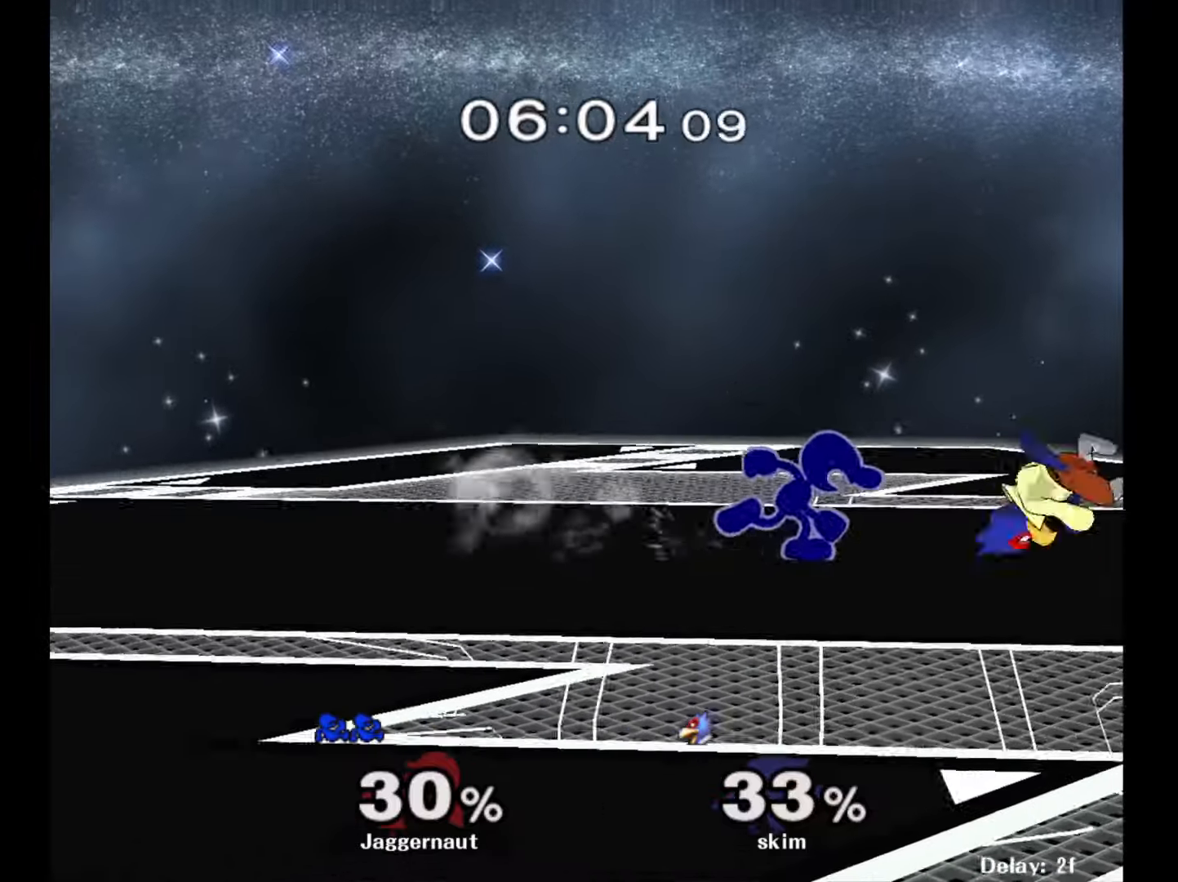
{"buttons": [], "left_stick": "center", "right_stick": "center", "events": [[117, "left_stick", "down"], [167, "A", "down"], [300, "left_stick", "down-right"], [333, "A", "up"], [500, "left_stick", "center"]]}
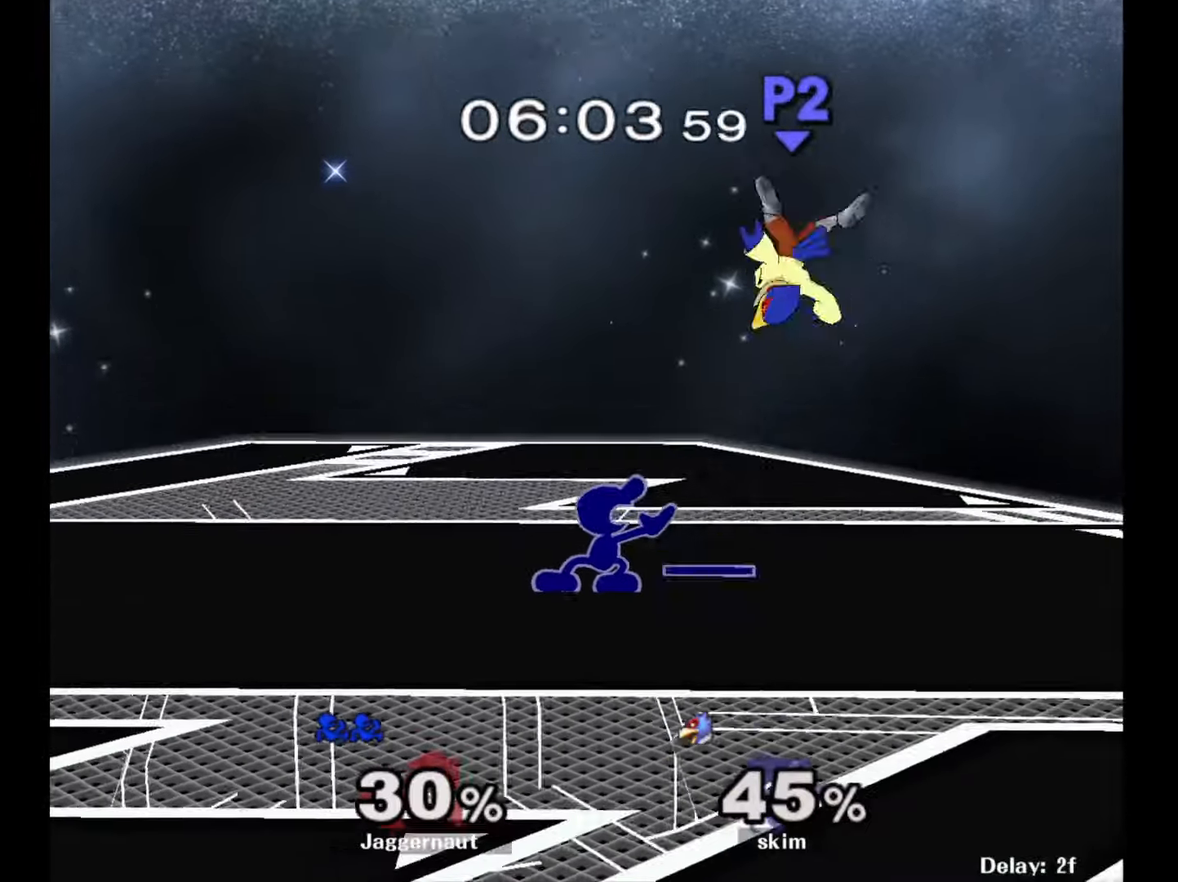
{"buttons": ["A"], "left_stick": "left", "right_stick": "center", "events": [[200, "left_stick", "right"], [233, "Y", "down"], [350, "A", "down"], [400, "Y", "up"], [417, "left_stick", "left"]]}
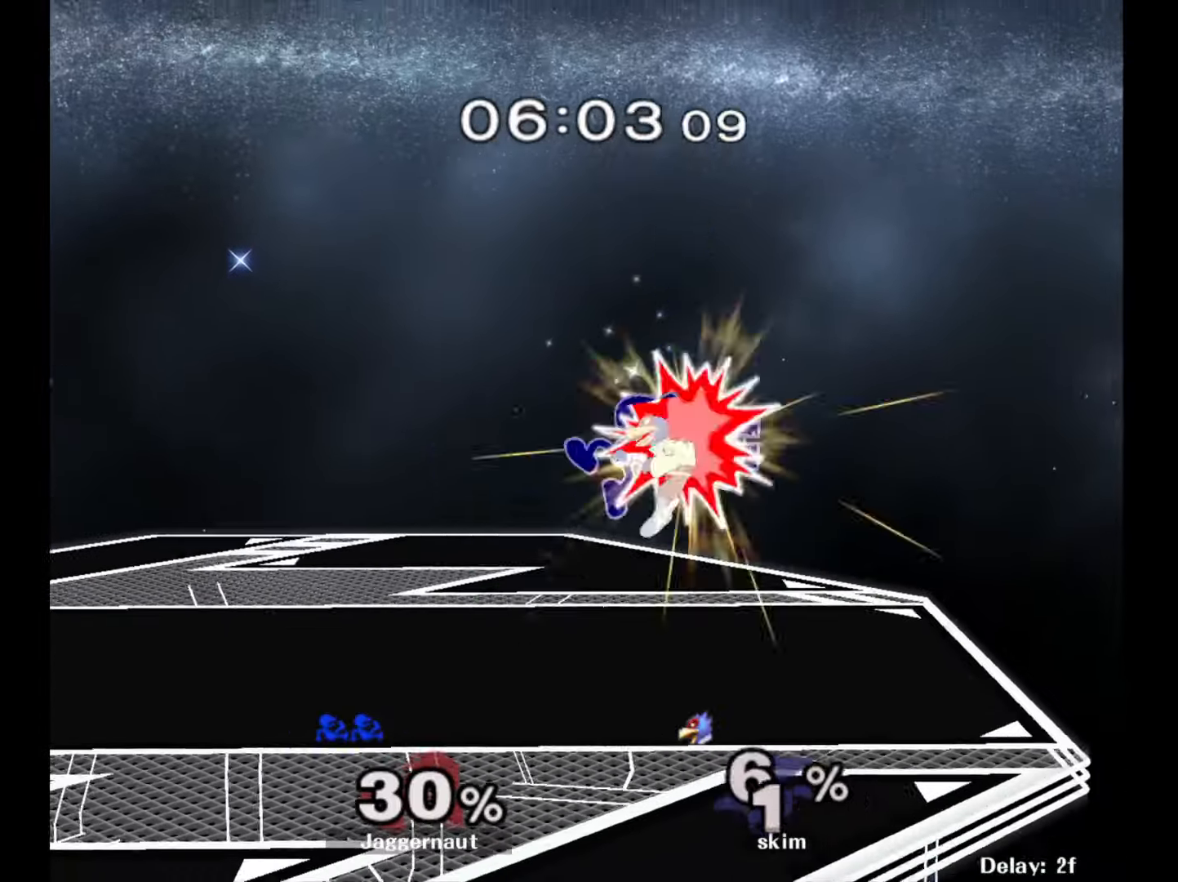
{"buttons": [], "left_stick": "up-left", "right_stick": "center", "events": [[17, "A", "up"], [400, "left_stick", "up-left"]]}
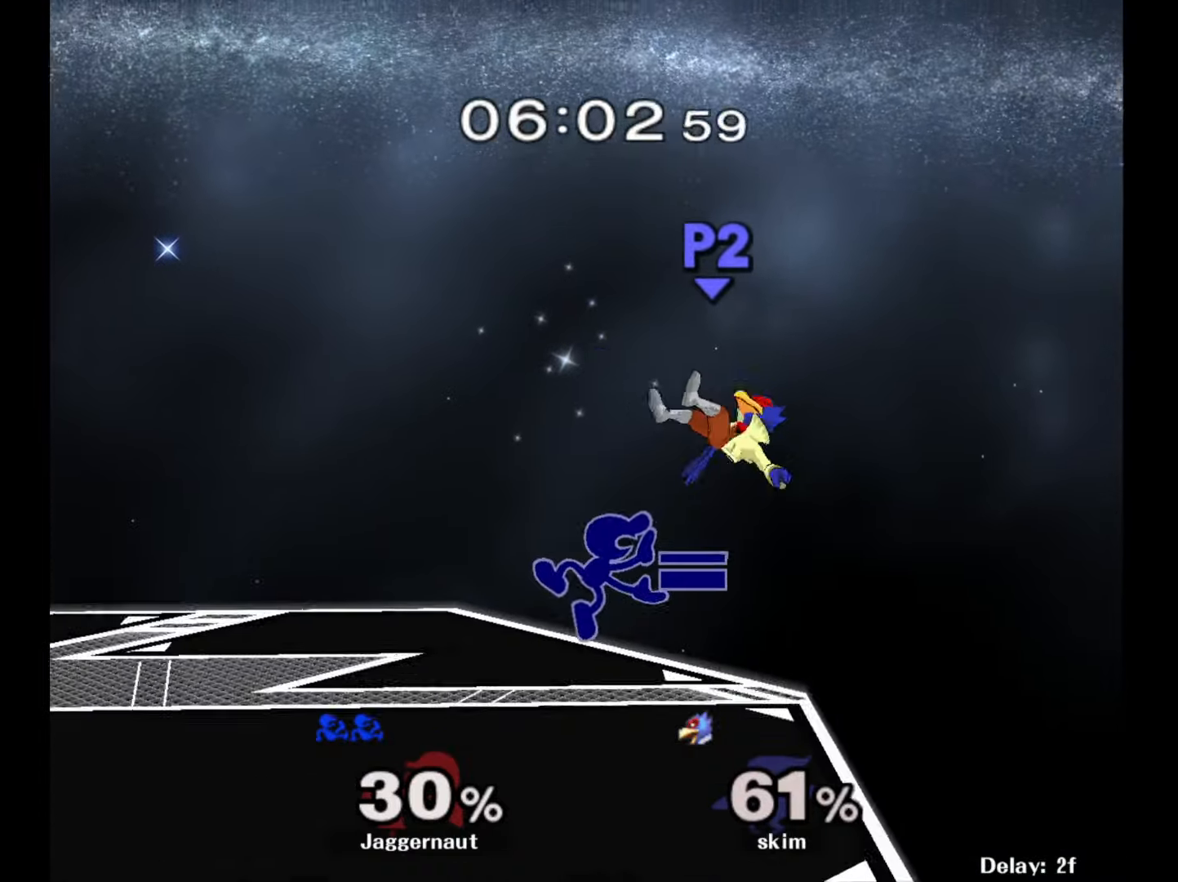
{"buttons": [], "left_stick": "right", "right_stick": "center", "events": [[17, "left_stick", "center"], [100, "left_stick", "down"], [183, "left_stick", "down-left"], [200, "R1", "down"], [350, "R1", "up"], [350, "left_stick", "center"], [433, "left_stick", "up-right"], [500, "left_stick", "right"]]}
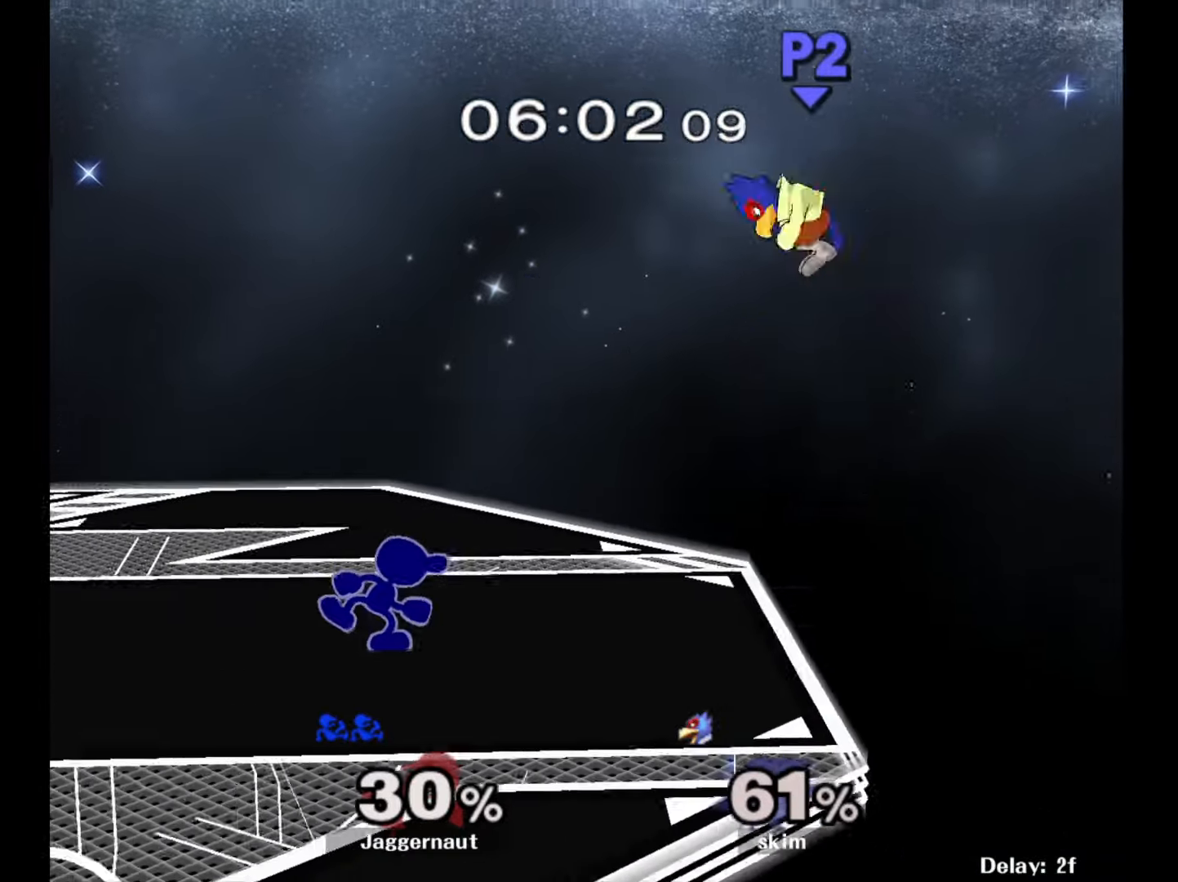
{"buttons": [], "left_stick": "up", "right_stick": "center", "events": [[350, "left_stick", "up"], [383, "A", "down"], [500, "A", "up"]]}
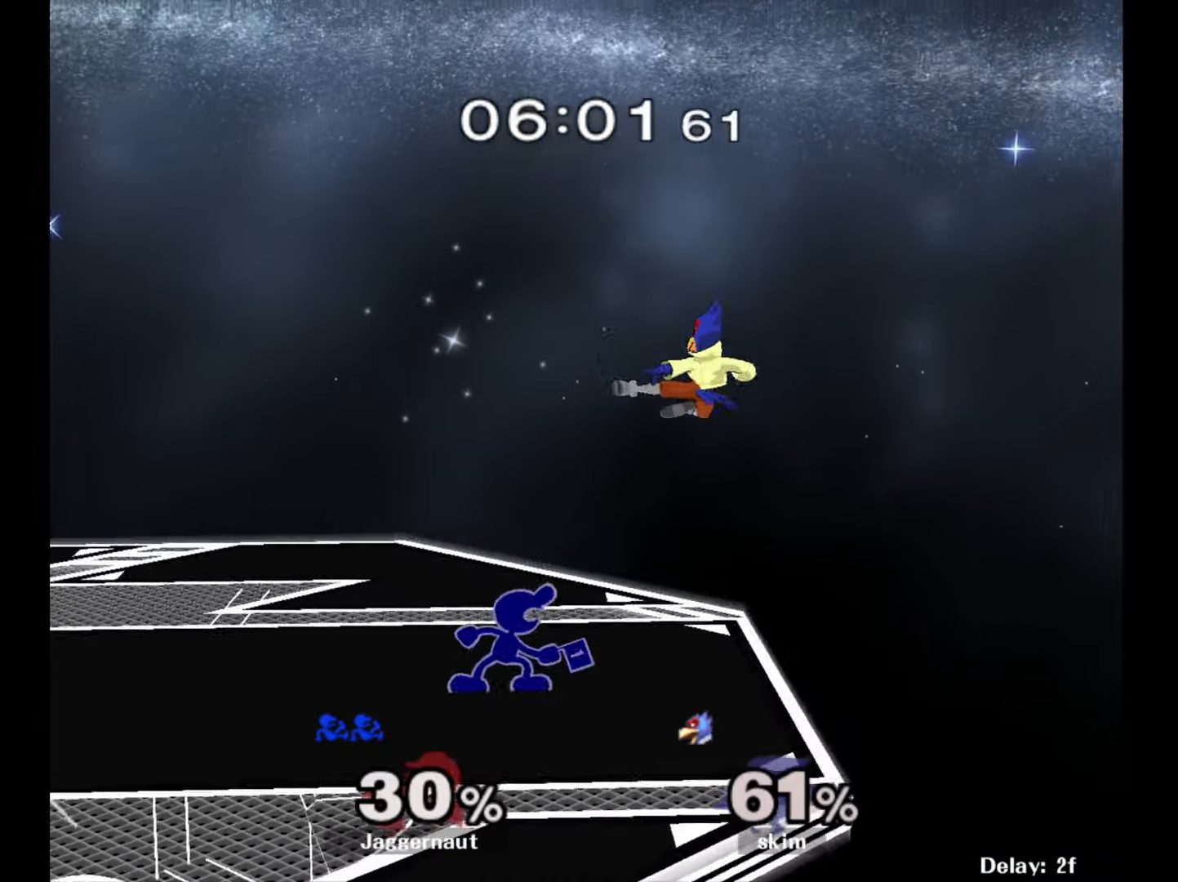
{"buttons": ["A"], "left_stick": "center", "right_stick": "center", "events": [[50, "A", "down"], [183, "A", "up"], [300, "left_stick", "center"], [433, "A", "down"]]}
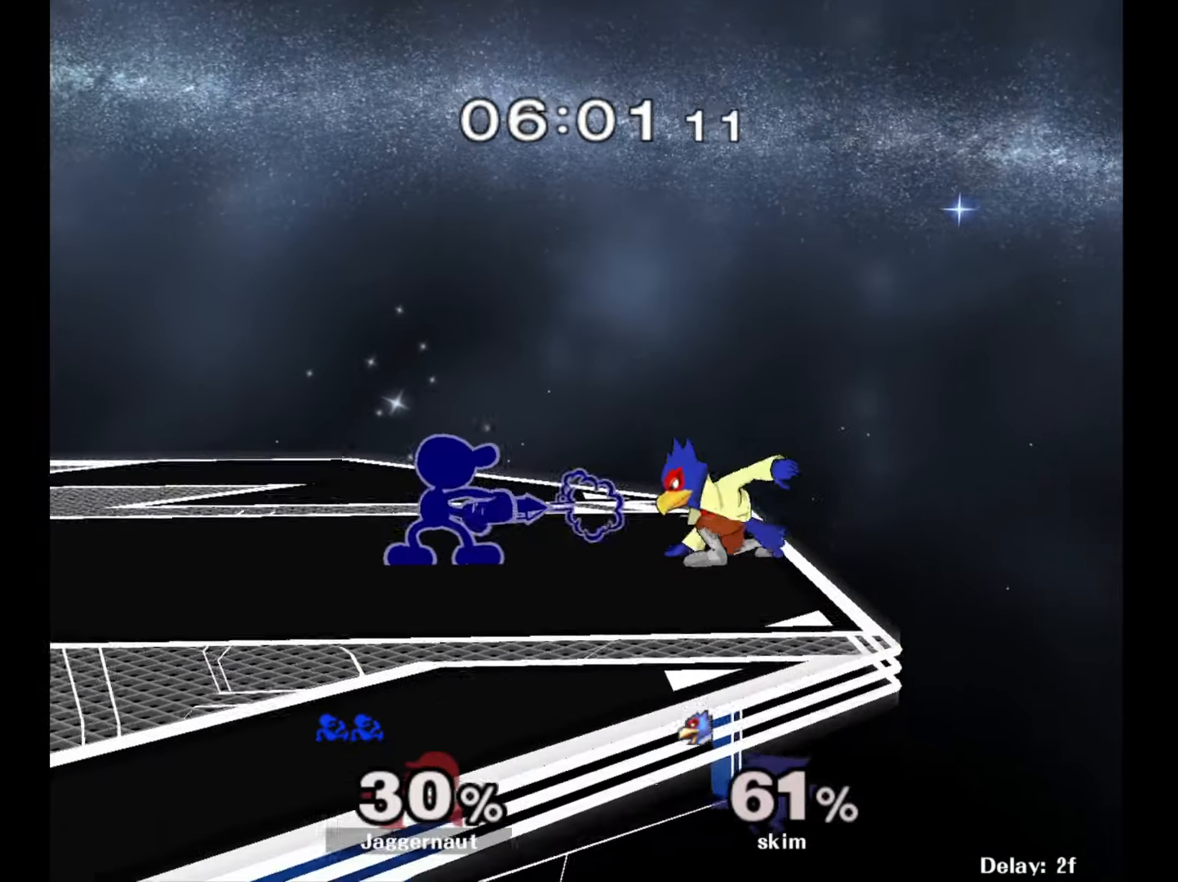
{"buttons": [], "left_stick": "down-left", "right_stick": "center", "events": [[67, "A", "up"], [233, "left_stick", "left"], [450, "left_stick", "down-left"]]}
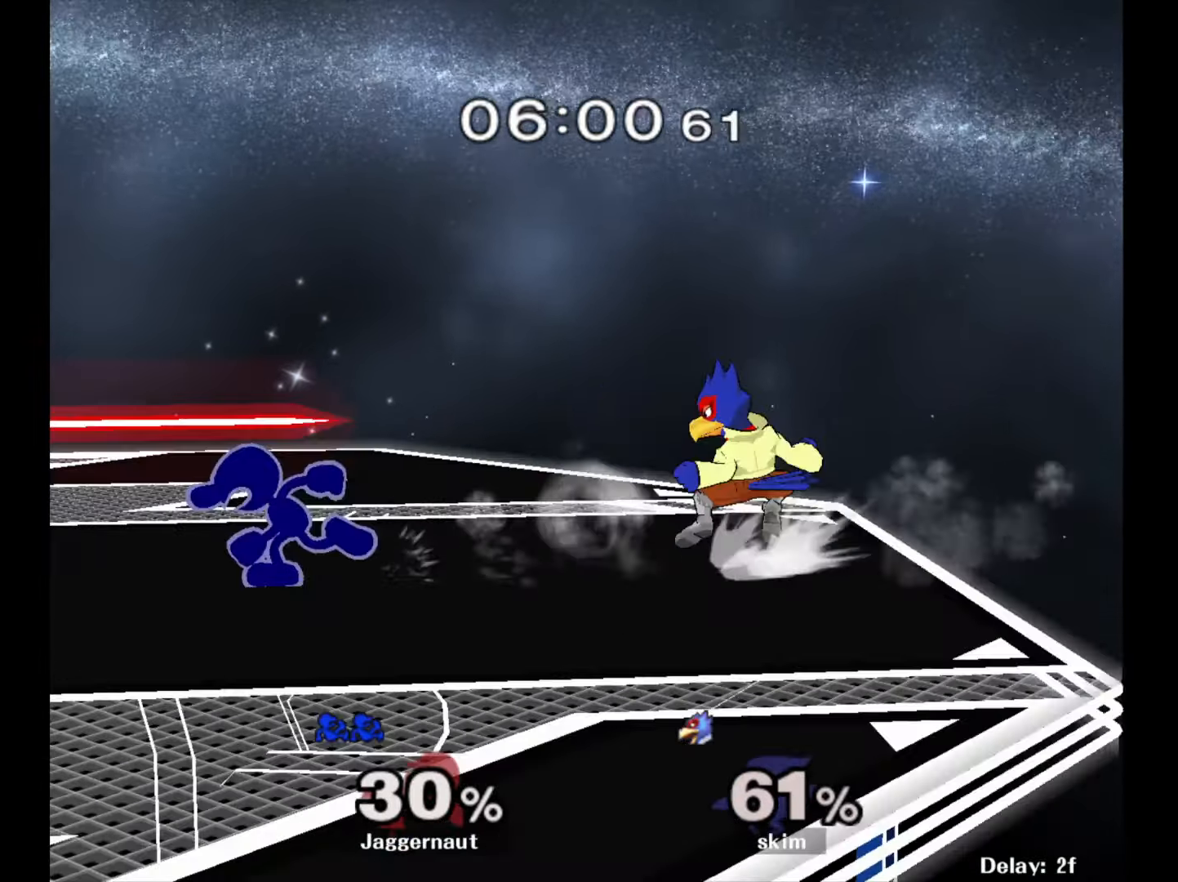
{"buttons": ["Y"], "left_stick": "right", "right_stick": "center", "events": [[50, "left_stick", "down"], [317, "left_stick", "down-left"], [350, "Y", "down"], [467, "left_stick", "right"]]}
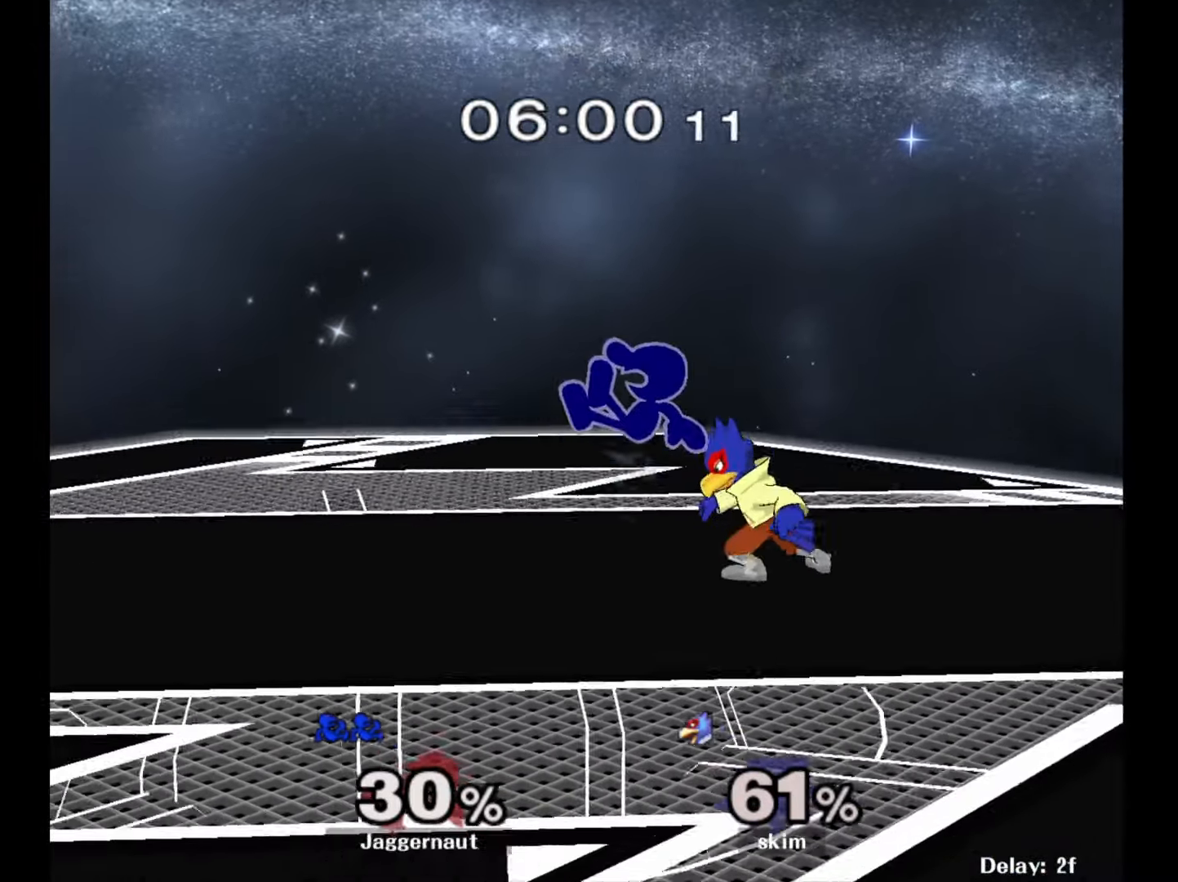
{"buttons": [], "left_stick": "right", "right_stick": "center", "events": [[17, "Y", "up"], [100, "left_stick", "center"], [200, "right_stick", "down"], [250, "left_stick", "right"], [283, "right_stick", "center"]]}
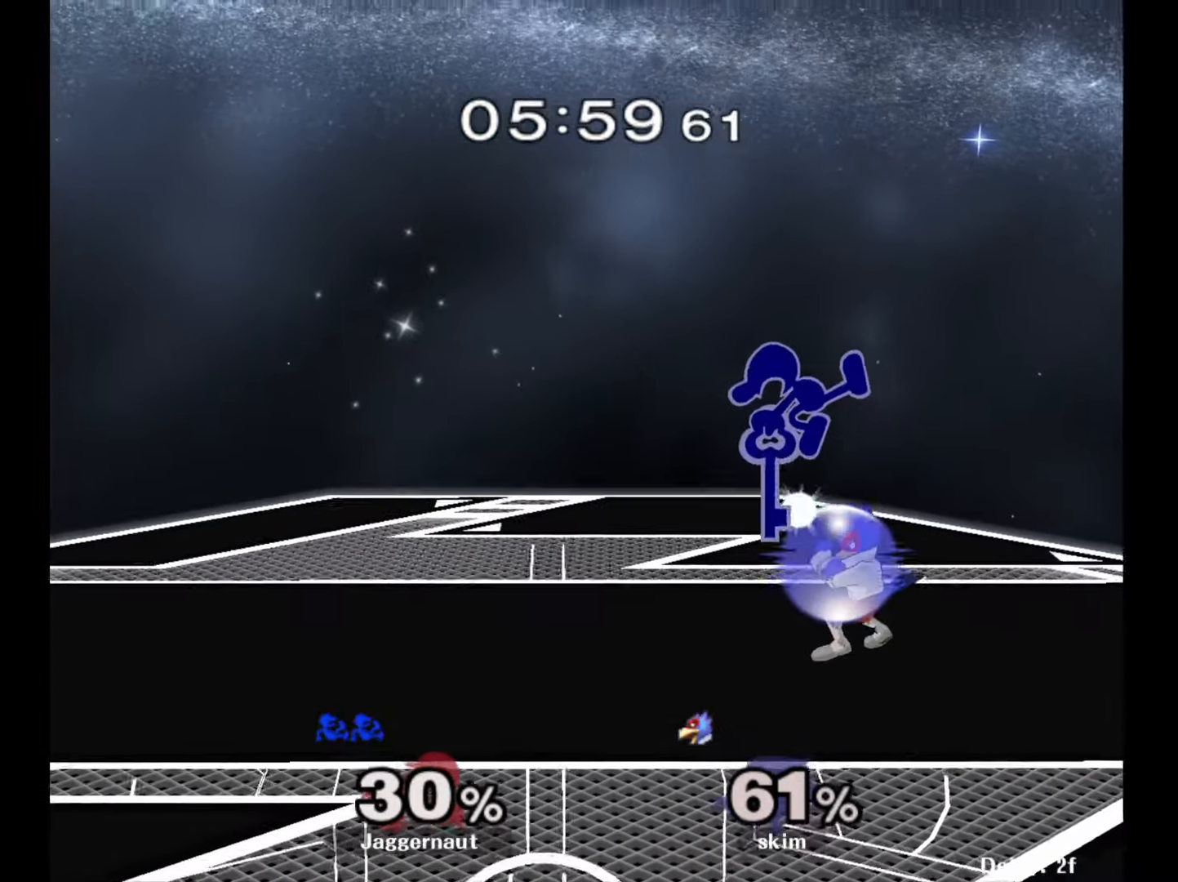
{"buttons": ["R1"], "left_stick": "up", "right_stick": "center", "events": [[350, "R1", "down"], [433, "left_stick", "up"]]}
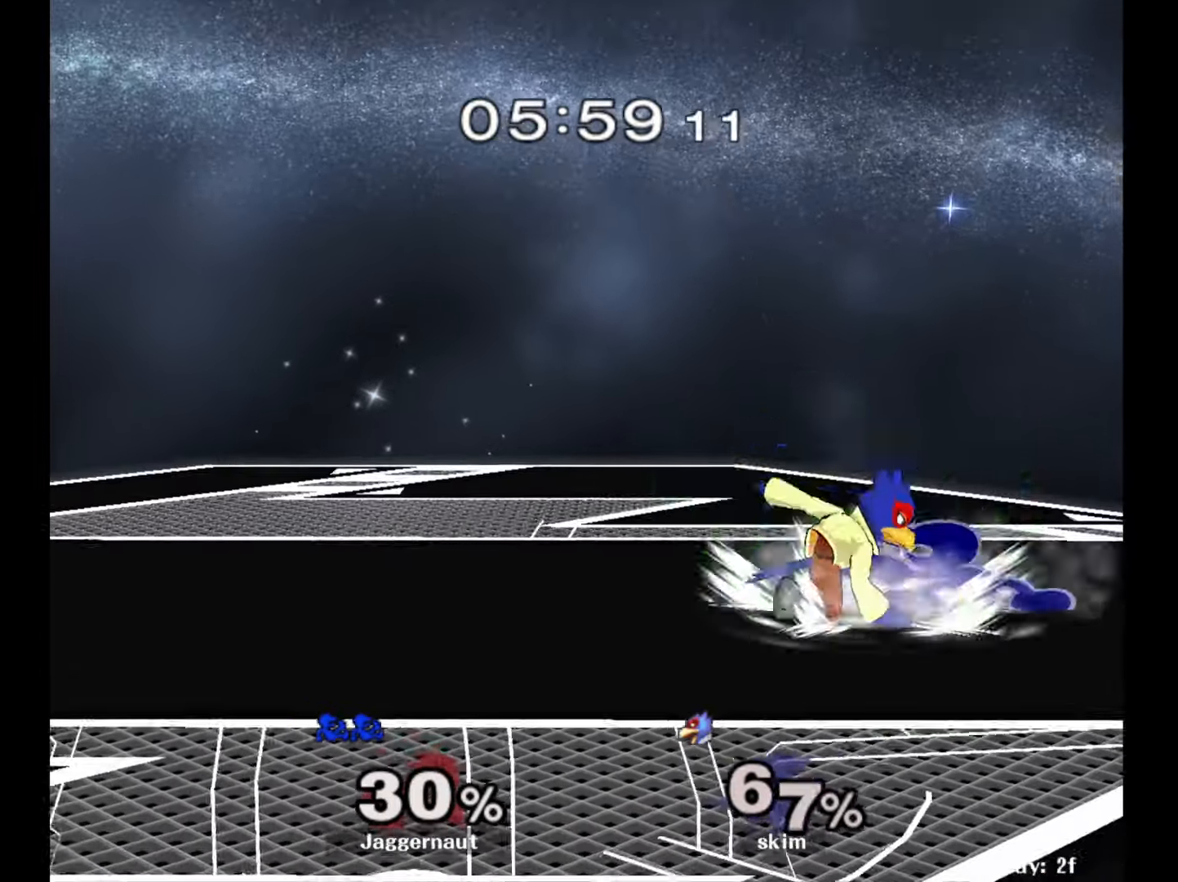
{"buttons": [], "left_stick": "up", "right_stick": "center", "events": [[17, "R1", "up"], [117, "A", "down"], [217, "A", "up"], [283, "A", "down"], [367, "A", "up"]]}
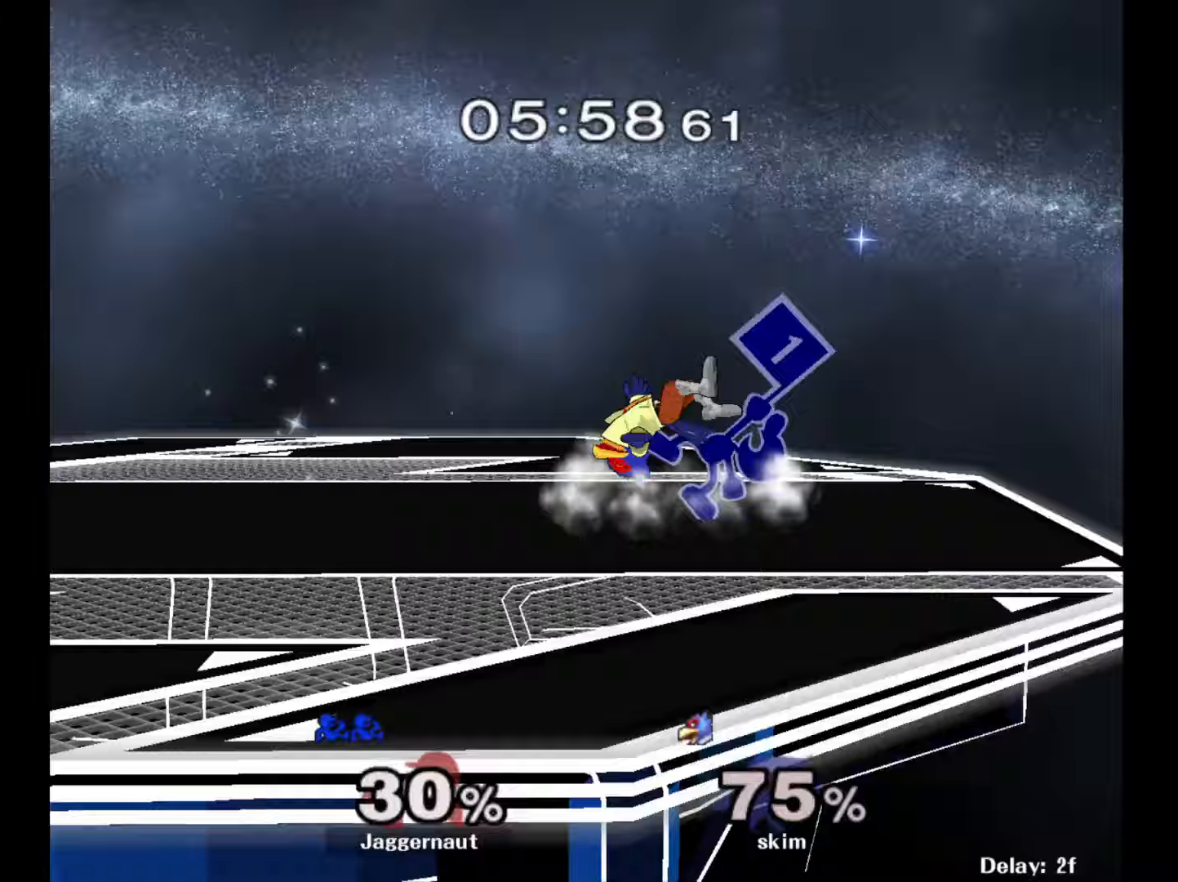
{"buttons": [], "left_stick": "left", "right_stick": "center", "events": [[33, "left_stick", "center"], [250, "Y", "down"], [333, "left_stick", "left"], [400, "Y", "up"]]}
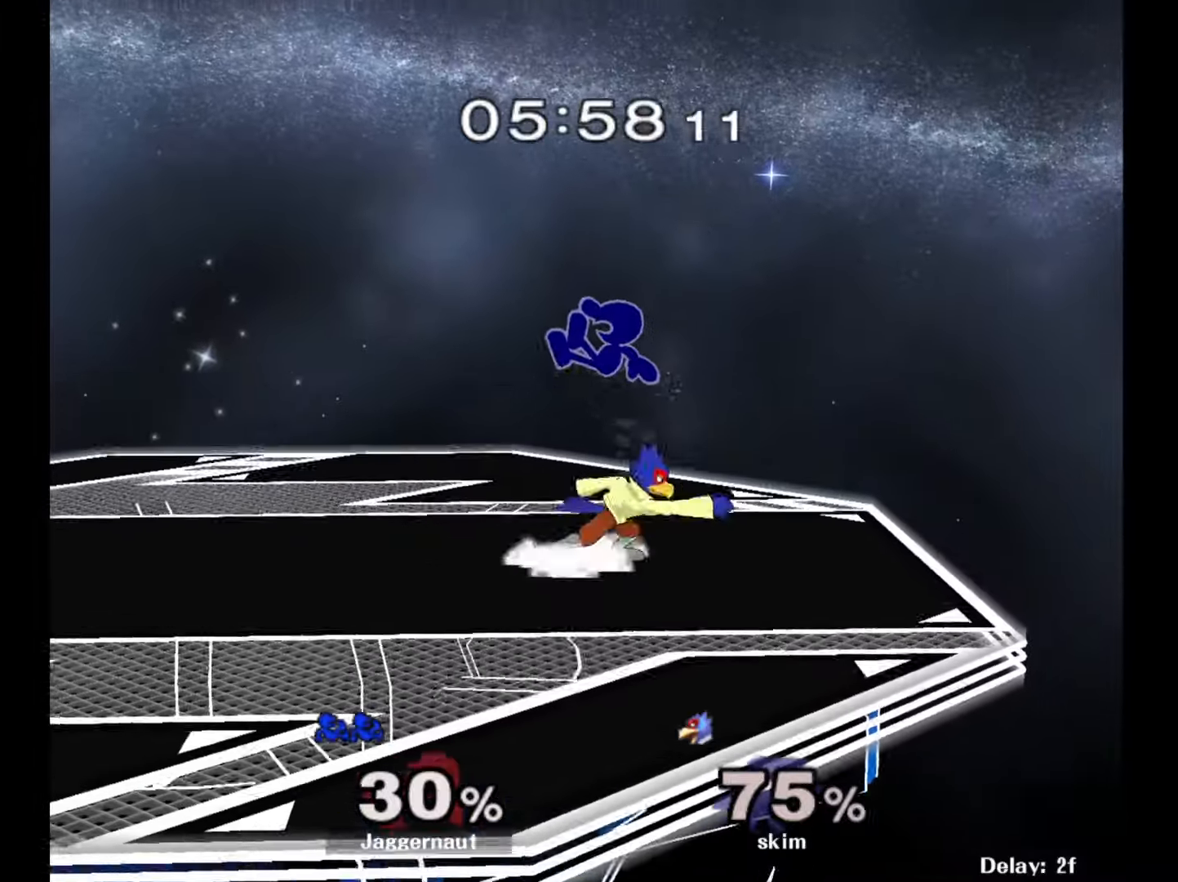
{"buttons": [], "left_stick": "right", "right_stick": "center", "events": [[83, "left_stick", "center"], [217, "left_stick", "down-right"], [383, "left_stick", "right"]]}
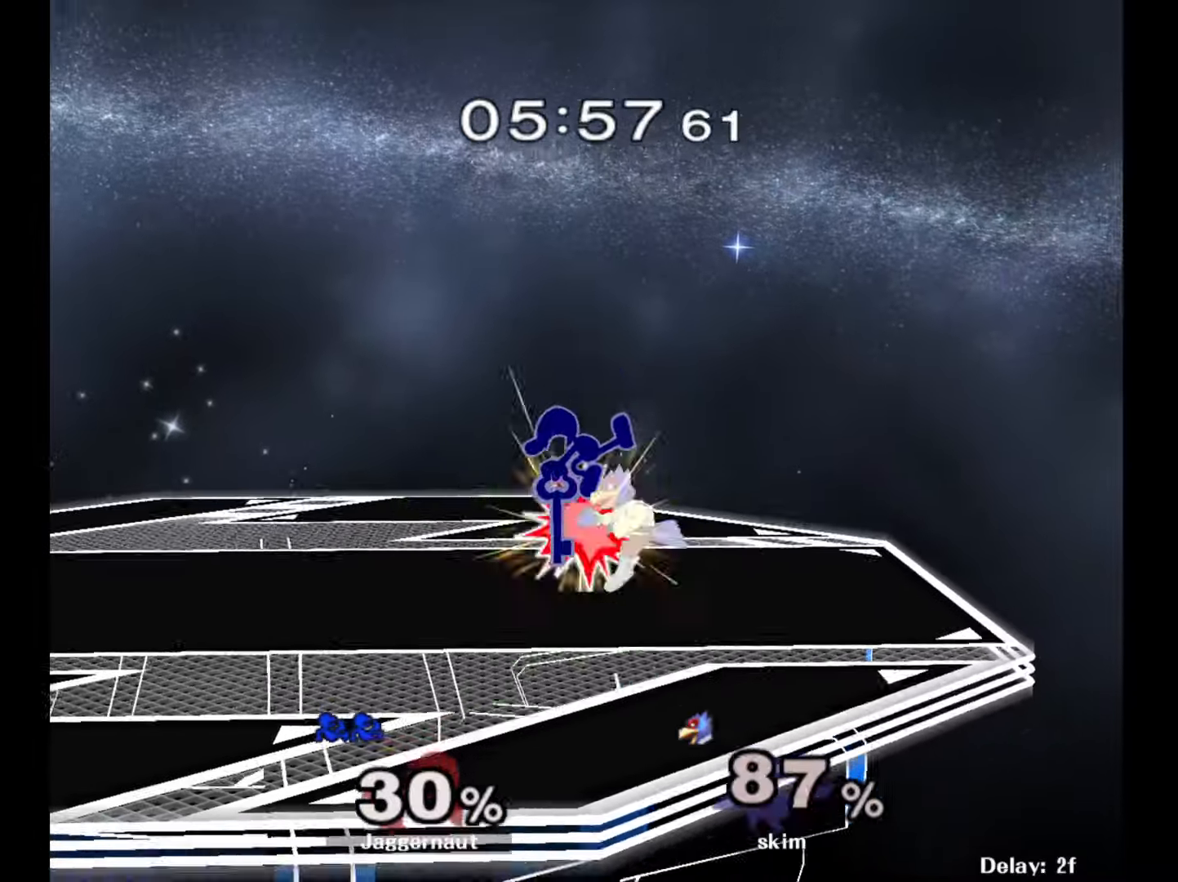
{"buttons": [], "left_stick": "right", "right_stick": "center", "events": [[50, "left_stick", "down-right"], [267, "R1", "down"], [383, "R1", "up"], [383, "left_stick", "center"], [500, "left_stick", "right"]]}
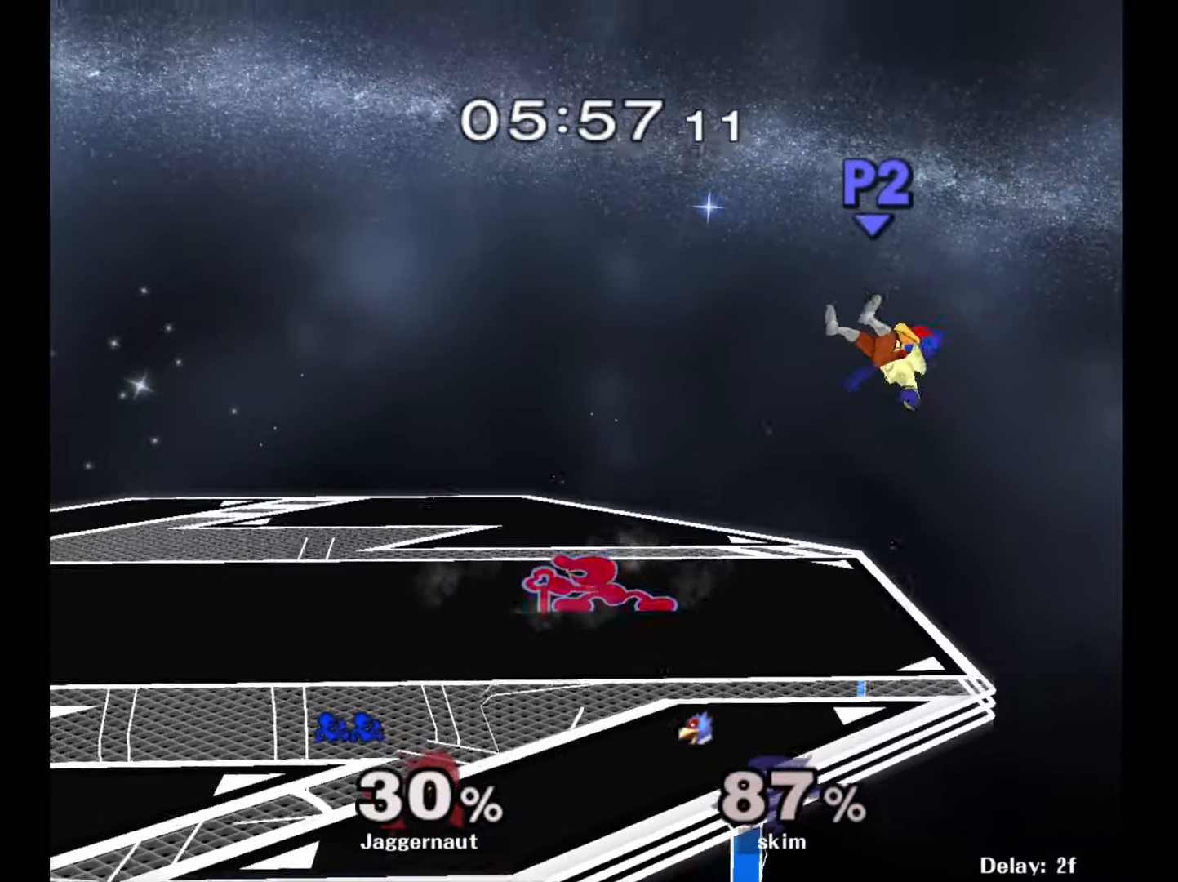
{"buttons": [], "left_stick": "right", "right_stick": "center", "events": []}
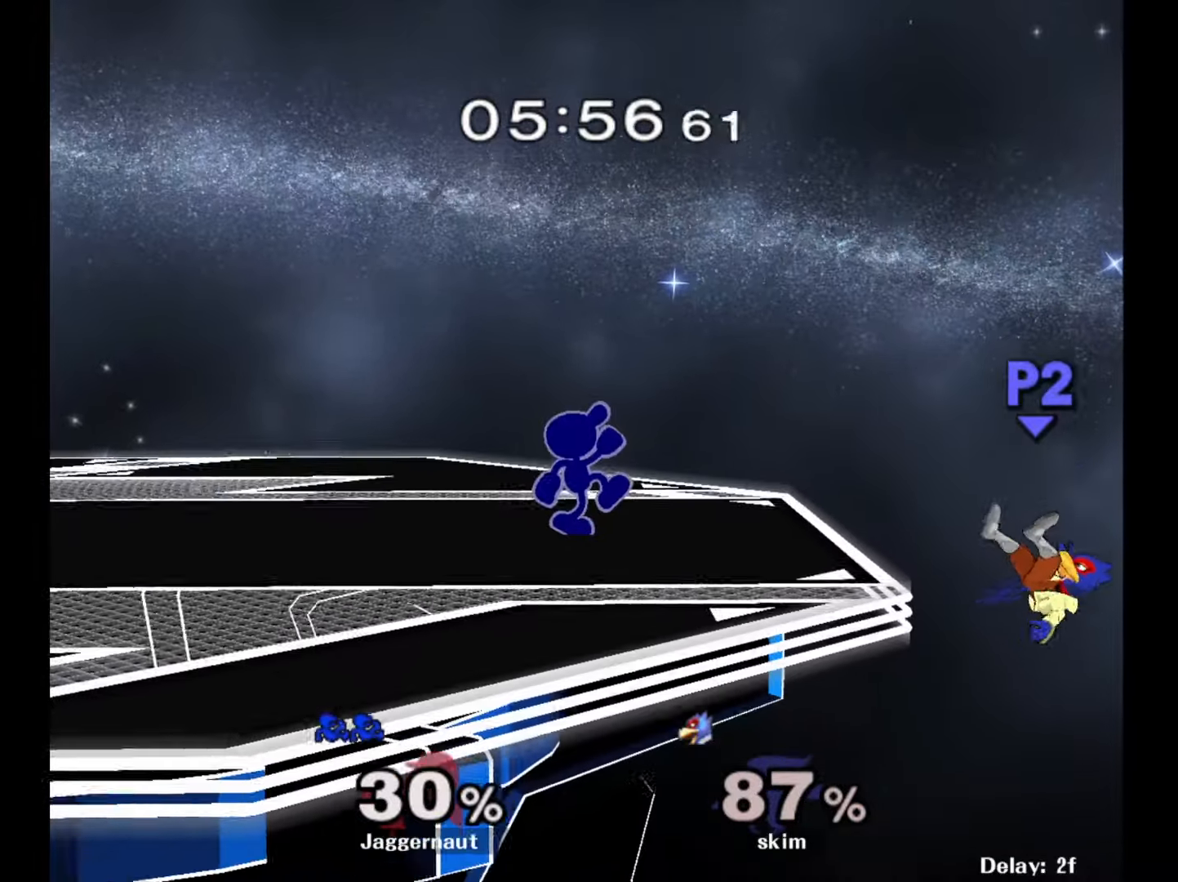
{"buttons": ["Y"], "left_stick": "down-left", "right_stick": "center", "events": [[83, "Y", "down"], [83, "left_stick", "down-left"], [167, "R1", "down"], [250, "left_stick", "center"], [283, "R1", "up"], [283, "Y", "up"], [333, "left_stick", "right"], [483, "Y", "down"], [500, "left_stick", "down-left"]]}
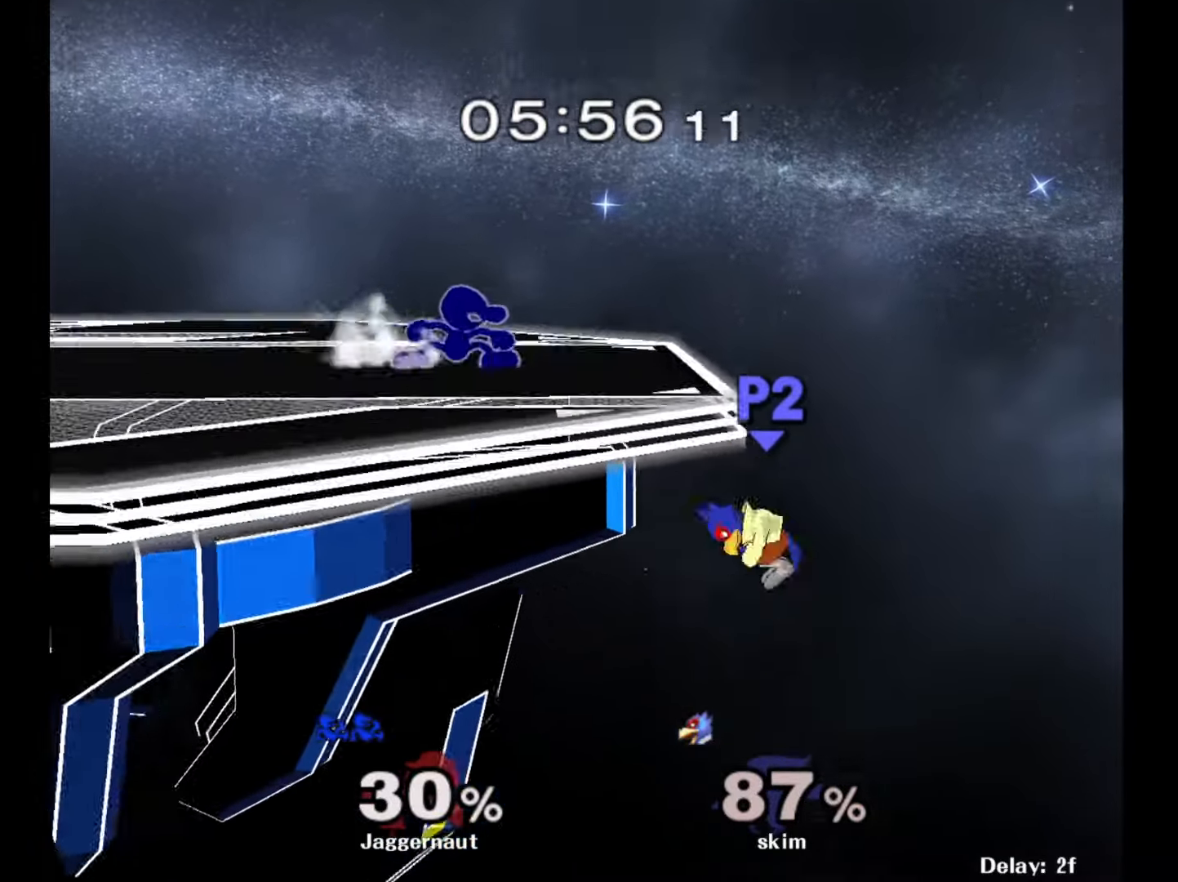
{"buttons": ["Y"], "left_stick": "down-left", "right_stick": "center", "events": [[83, "R1", "down"], [150, "left_stick", "center"], [167, "Y", "up"], [200, "R1", "up"], [267, "left_stick", "right"], [450, "Y", "down"], [450, "left_stick", "down-left"]]}